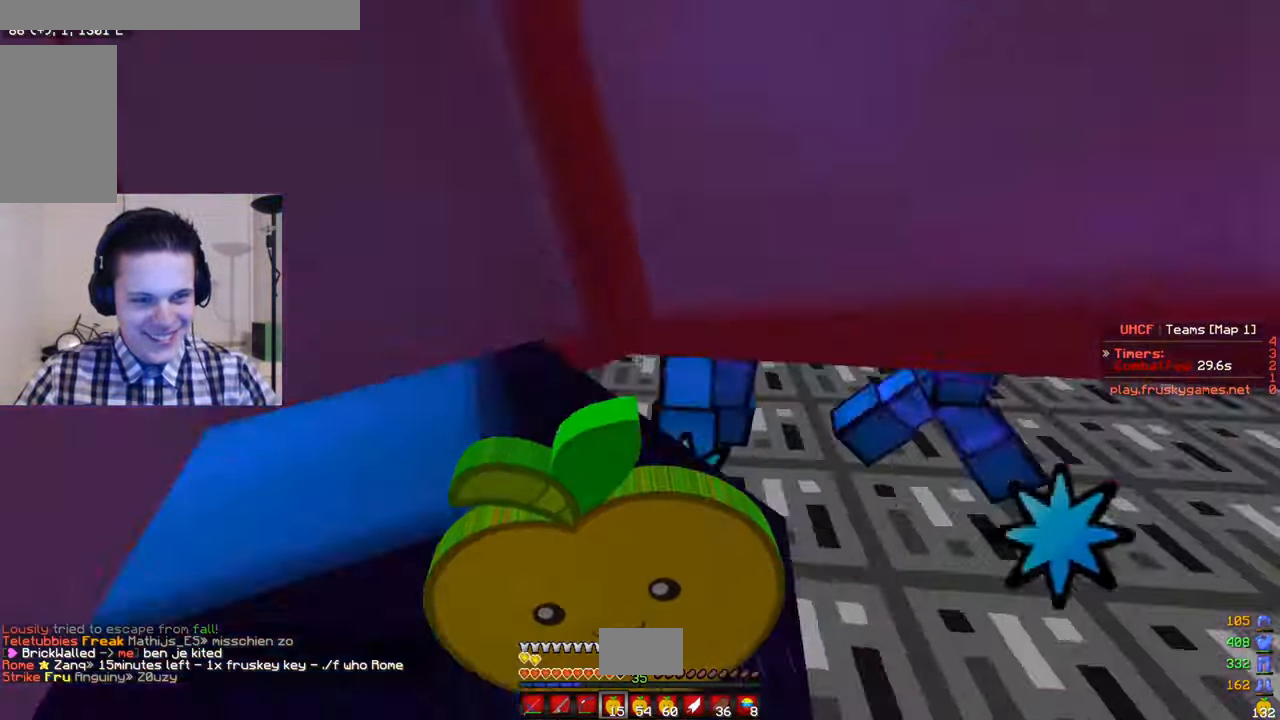
Gameplay with keyboard and mouse; each line is a JSON object with the keys and mouse buttons held at the frame after it. "events" lists presses ("down") and releases ("up") of "a", "d", "s", "w", "mouse_left" and "mouse_right" between this image and that frame as [ms after this image, input, new state], when the widget could be followed in between. "mouse_left", "mouse_right" = the "left", "right" buttons of the "mouse" list. No other keys are recorded. Fast repeated clicks can show as one long hold. Mouse movement is not recorded.
{"keys": ["d", "w"], "mouse": ["right"], "events": []}
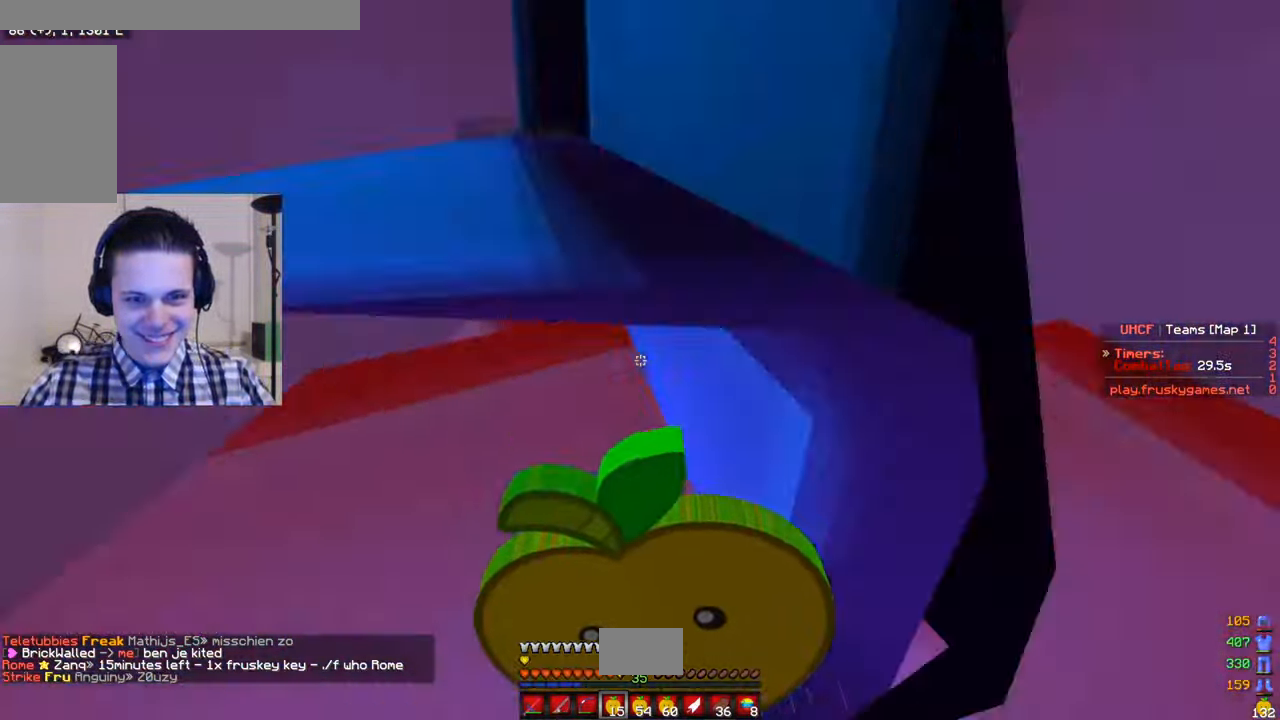
{"keys": ["w"], "mouse": ["right"], "events": [[217, "d", "up"]]}
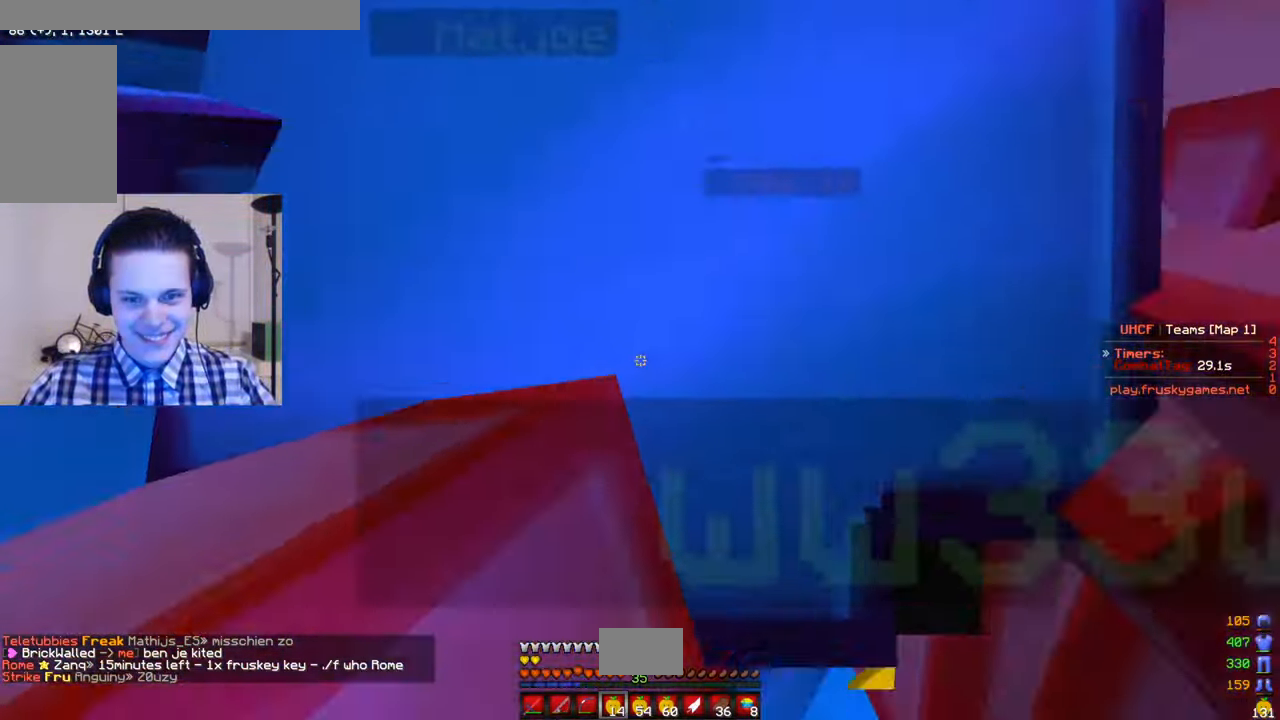
{"keys": ["w"], "mouse": ["right"], "events": []}
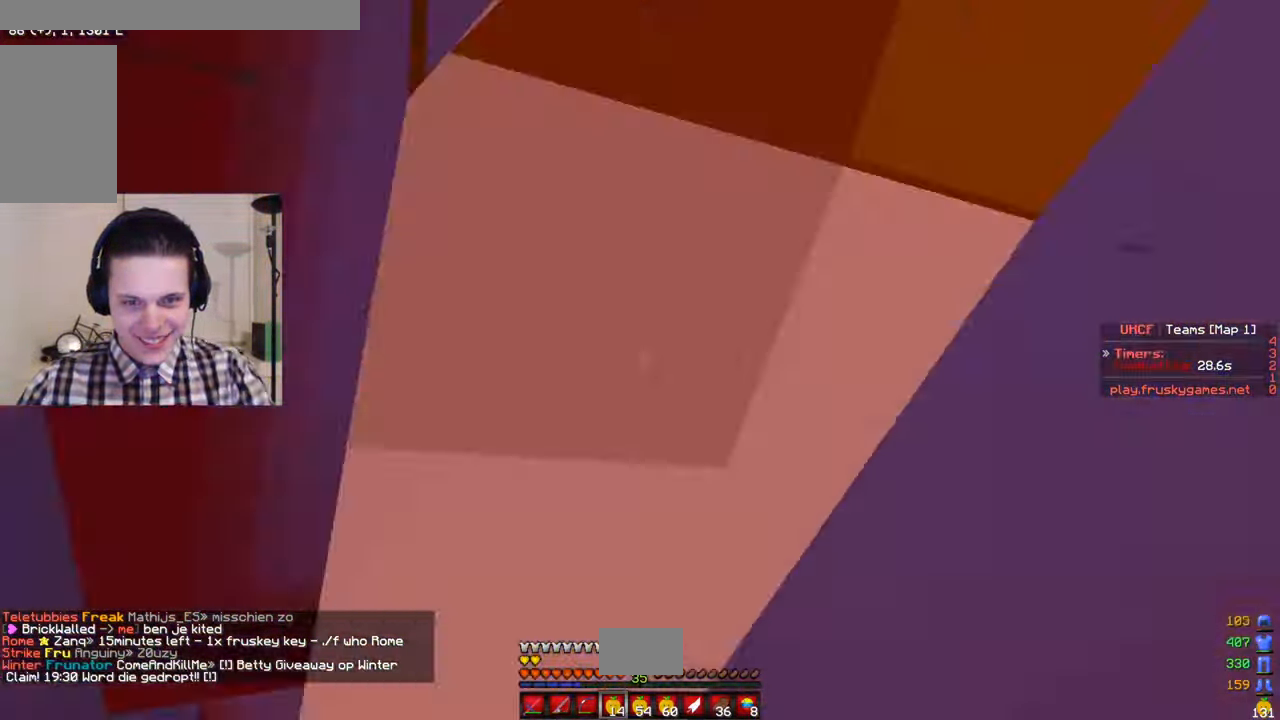
{"keys": ["d", "w"], "mouse": ["right"], "events": [[300, "d", "down"]]}
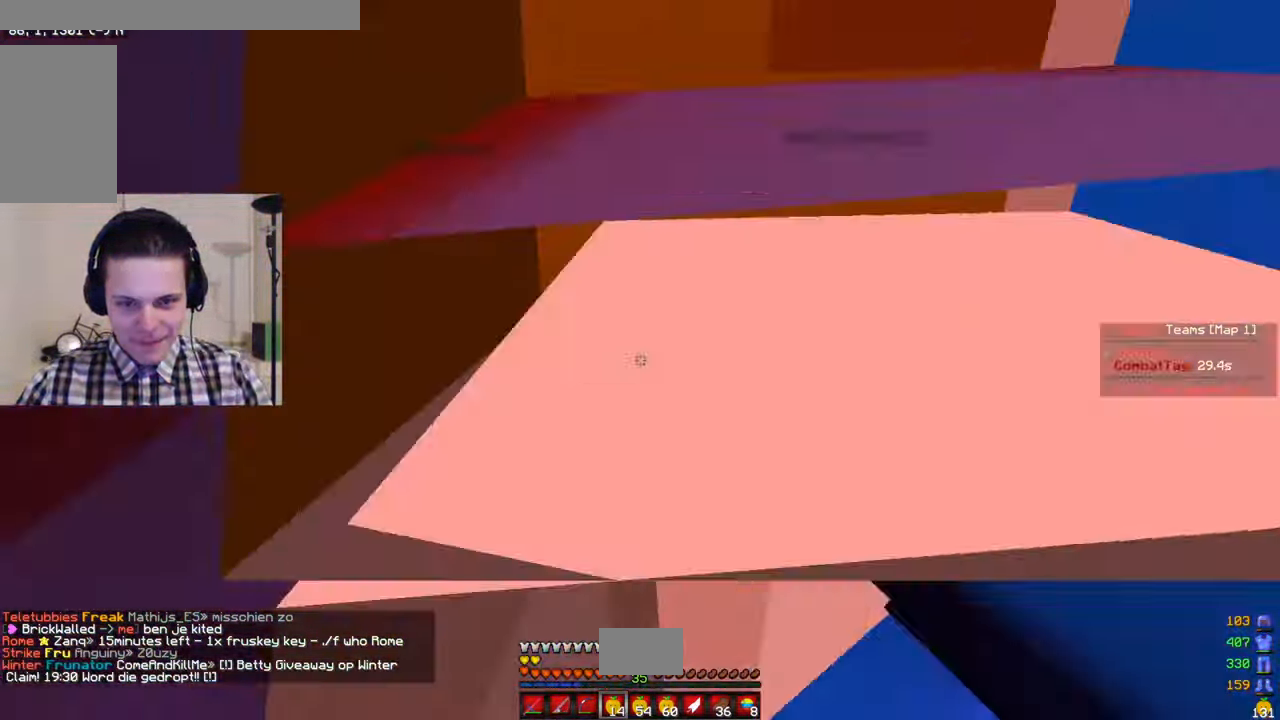
{"keys": ["w"], "mouse": ["right"], "events": [[434, "d", "up"]]}
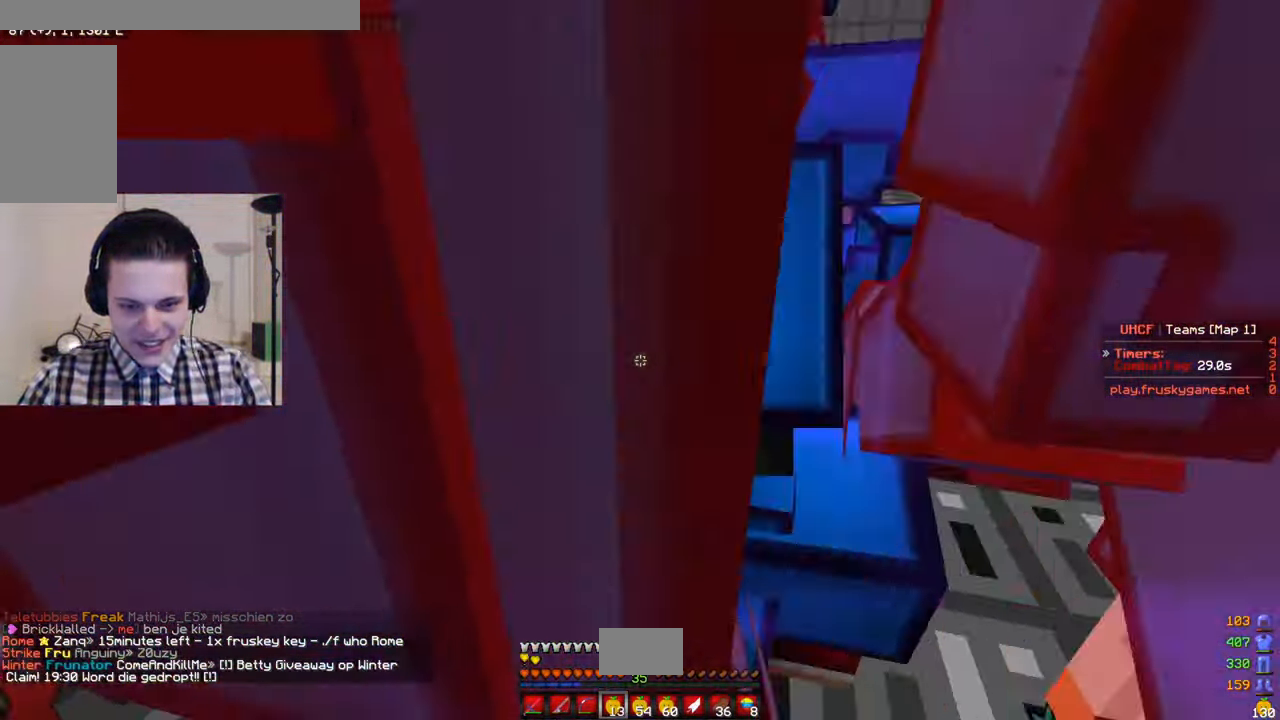
{"keys": ["w"], "mouse": ["right"], "events": []}
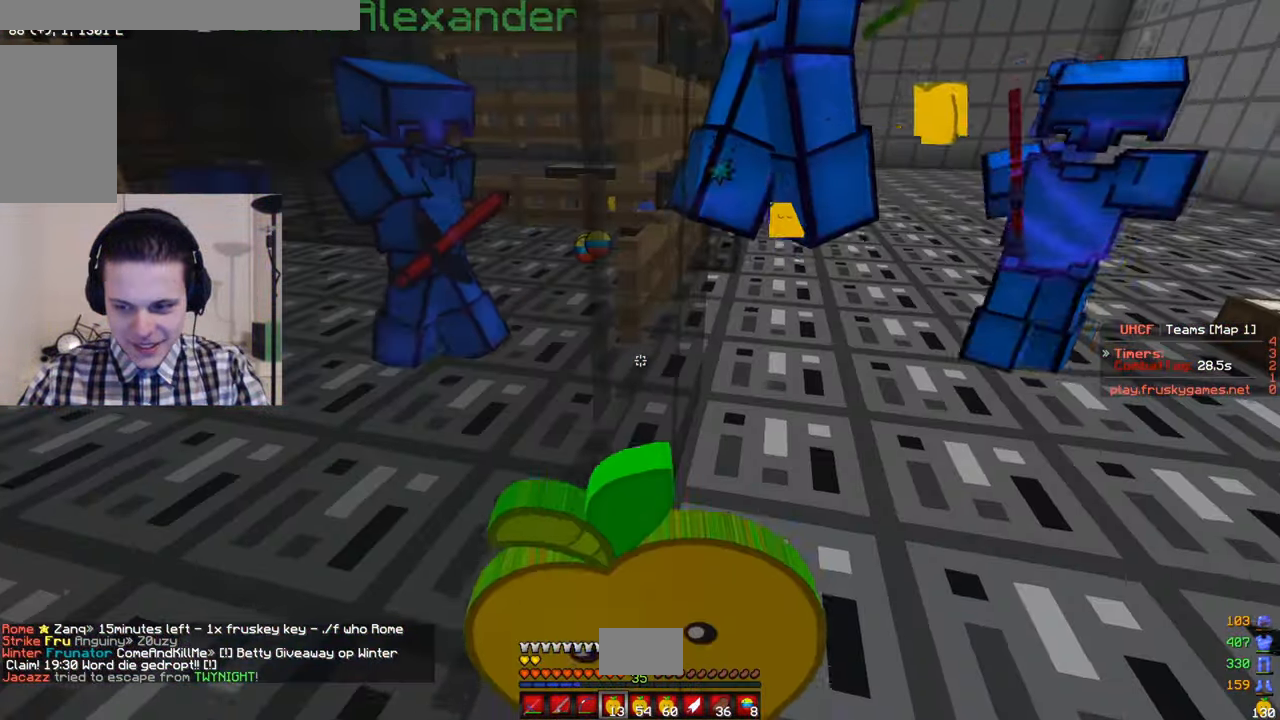
{"keys": ["d", "w"], "mouse": ["right"], "events": [[384, "d", "down"]]}
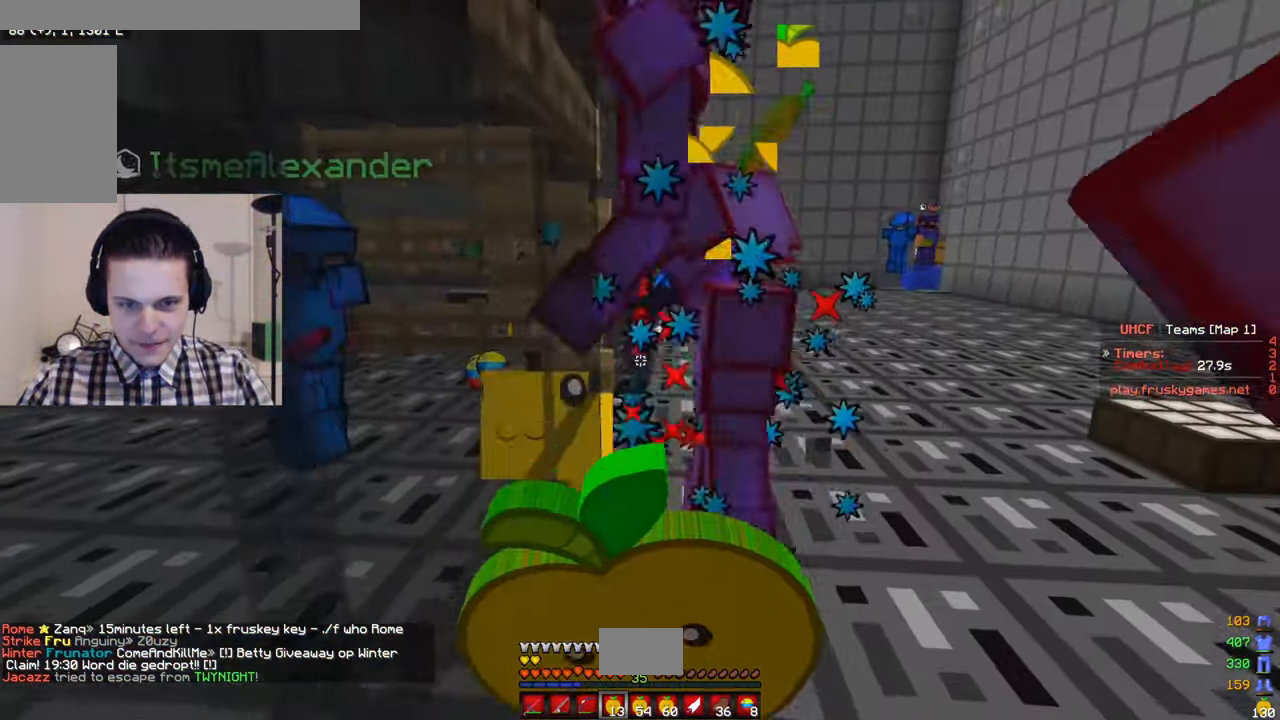
{"keys": ["d", "w"], "mouse": [], "events": [[184, "mouse_right", "up"]]}
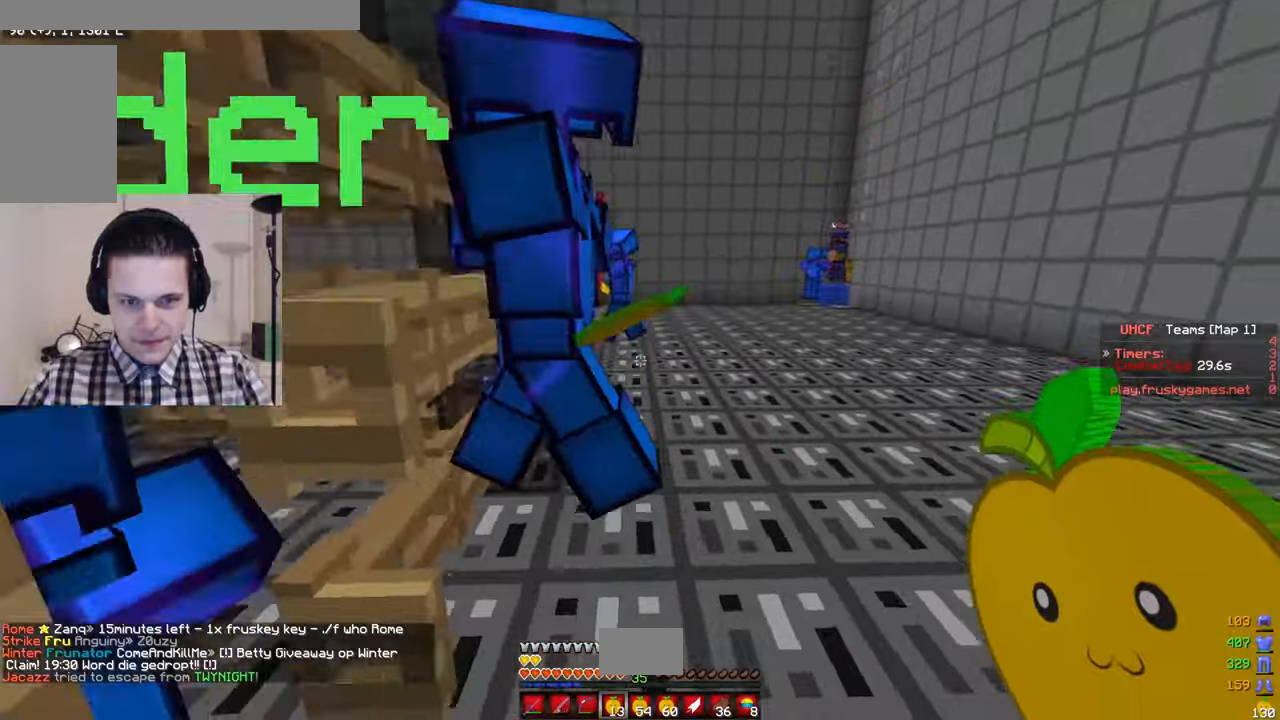
{"keys": ["w"], "mouse": [], "events": [[133, "d", "up"]]}
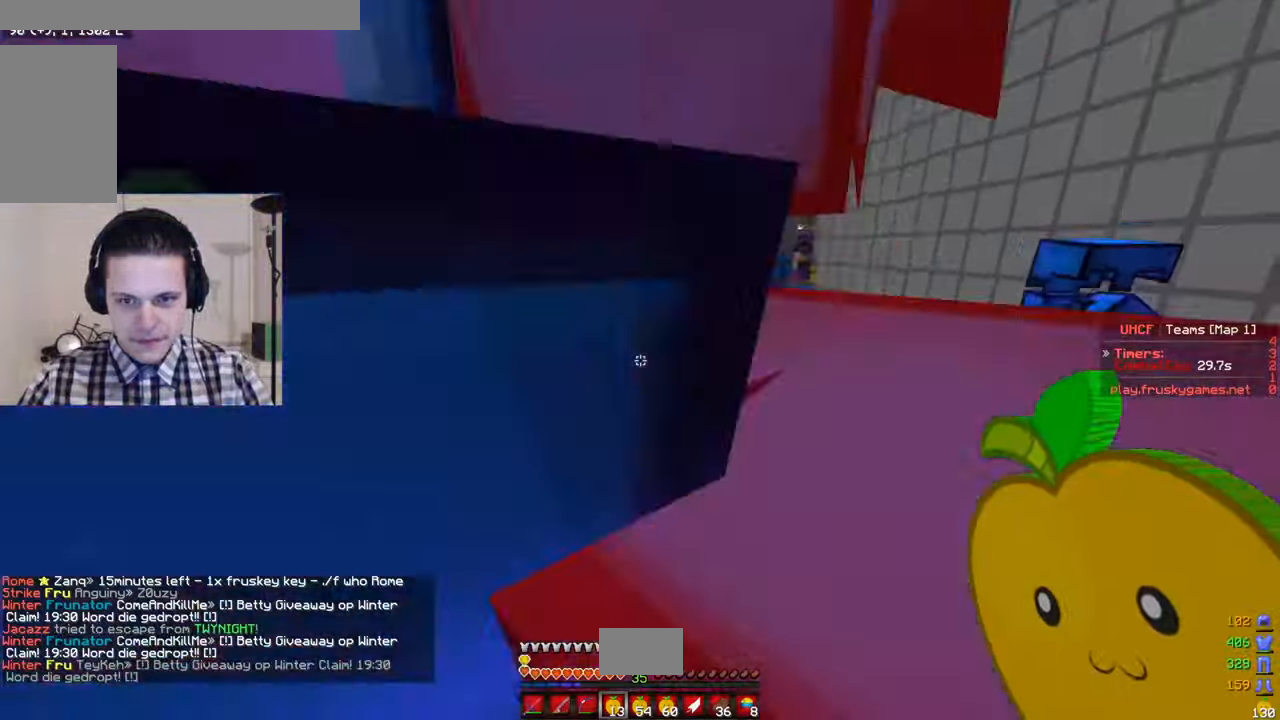
{"keys": ["d", "w"], "mouse": ["left", "right"], "events": [[116, "mouse_right", "down"], [216, "d", "down"], [350, "mouse_left", "down"]]}
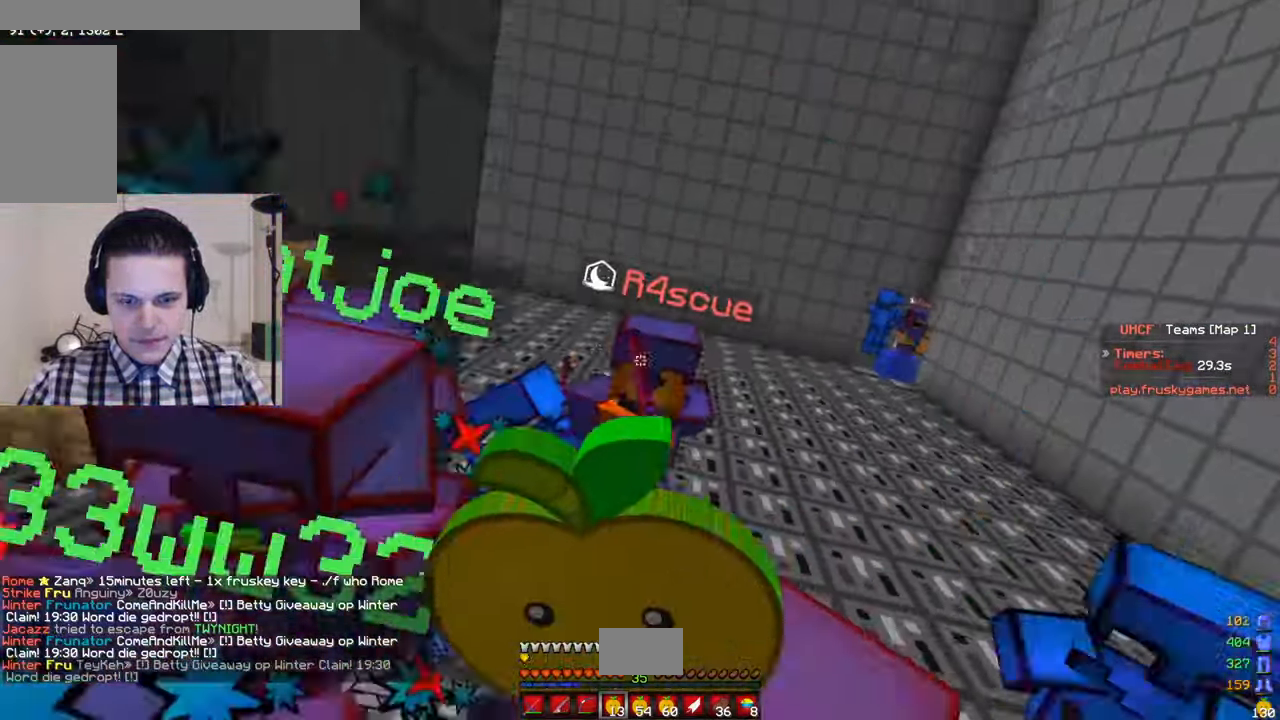
{"keys": ["s"], "mouse": ["right"], "events": [[166, "mouse_left", "up"], [350, "d", "up"], [366, "w", "up"], [416, "s", "down"]]}
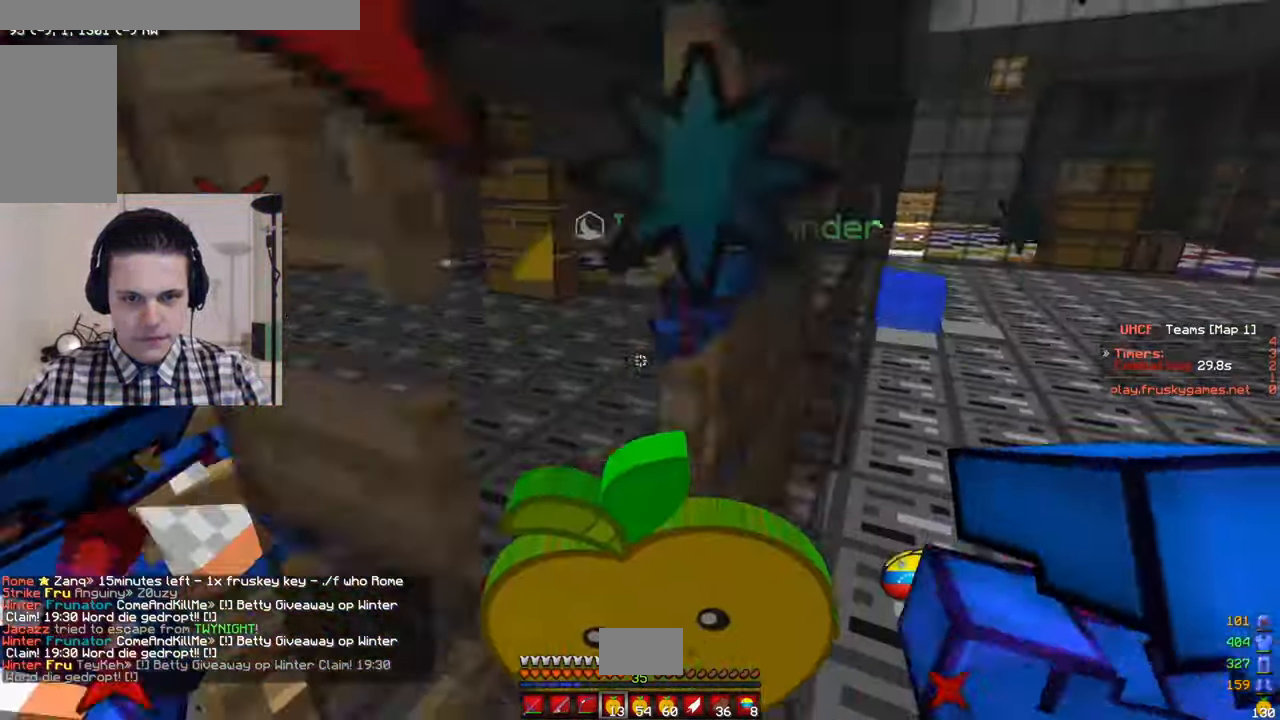
{"keys": ["s"], "mouse": ["right"], "events": []}
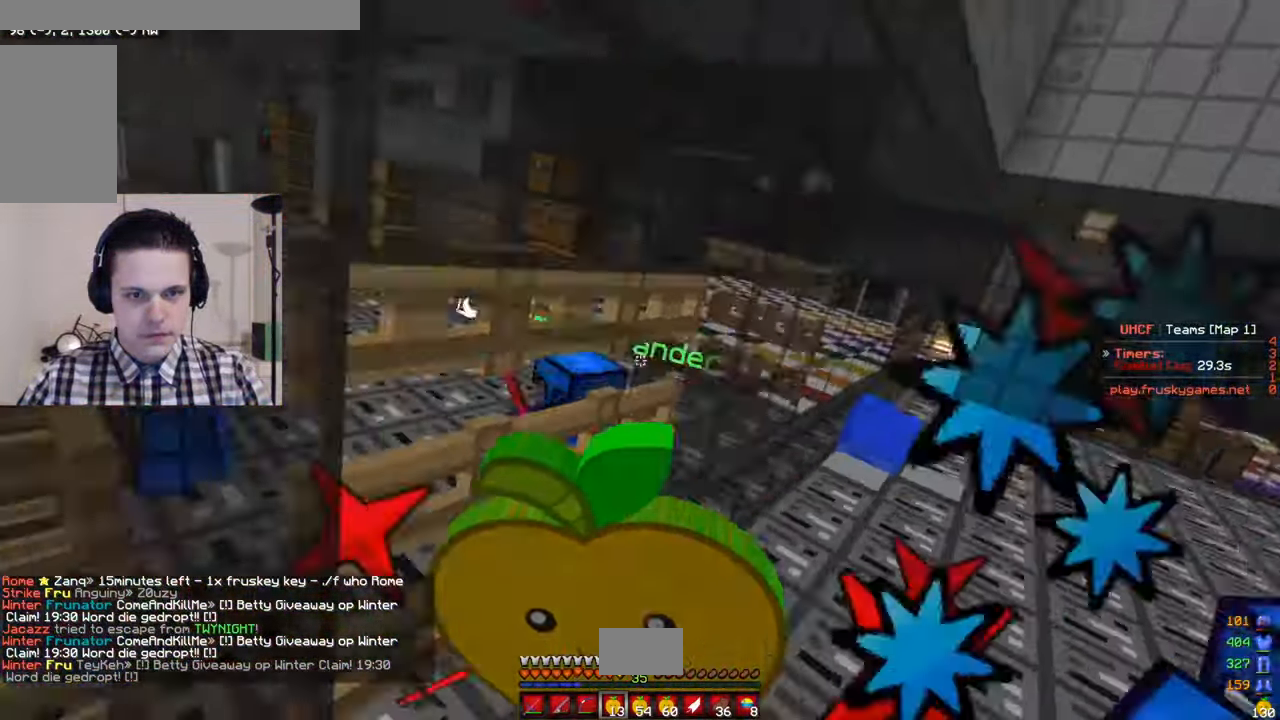
{"keys": ["d"], "mouse": ["right"], "events": [[16, "s", "up"], [166, "d", "down"], [283, "d", "up"], [433, "d", "down"]]}
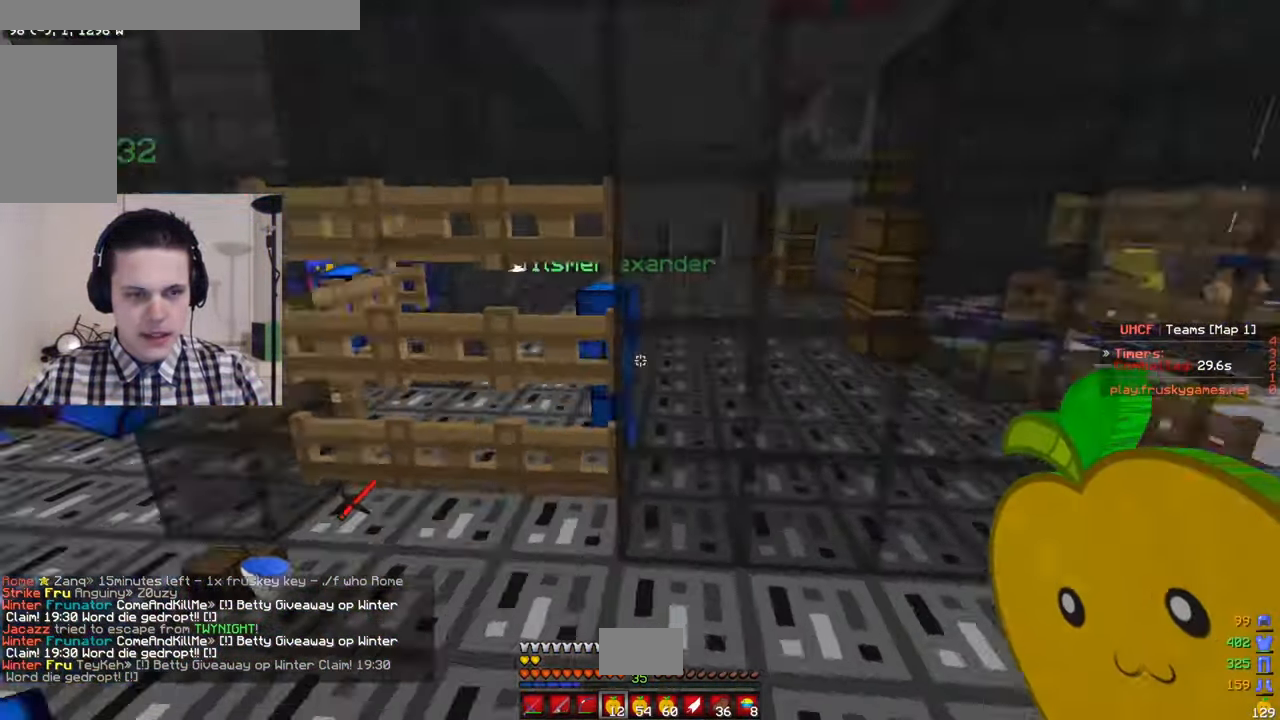
{"keys": ["s"], "mouse": ["right"], "events": [[216, "d", "up"], [316, "s", "down"]]}
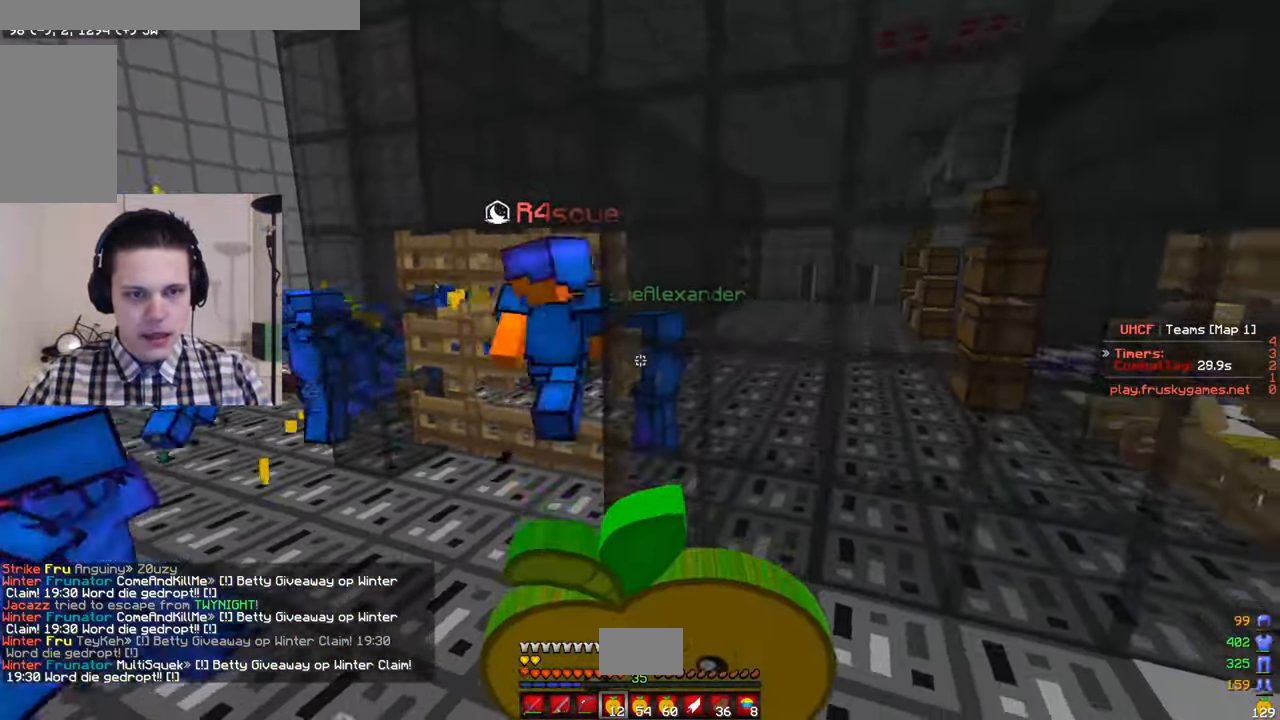
{"keys": ["d", "w"], "mouse": ["right"], "events": [[233, "s", "up"], [383, "d", "down"], [483, "w", "down"]]}
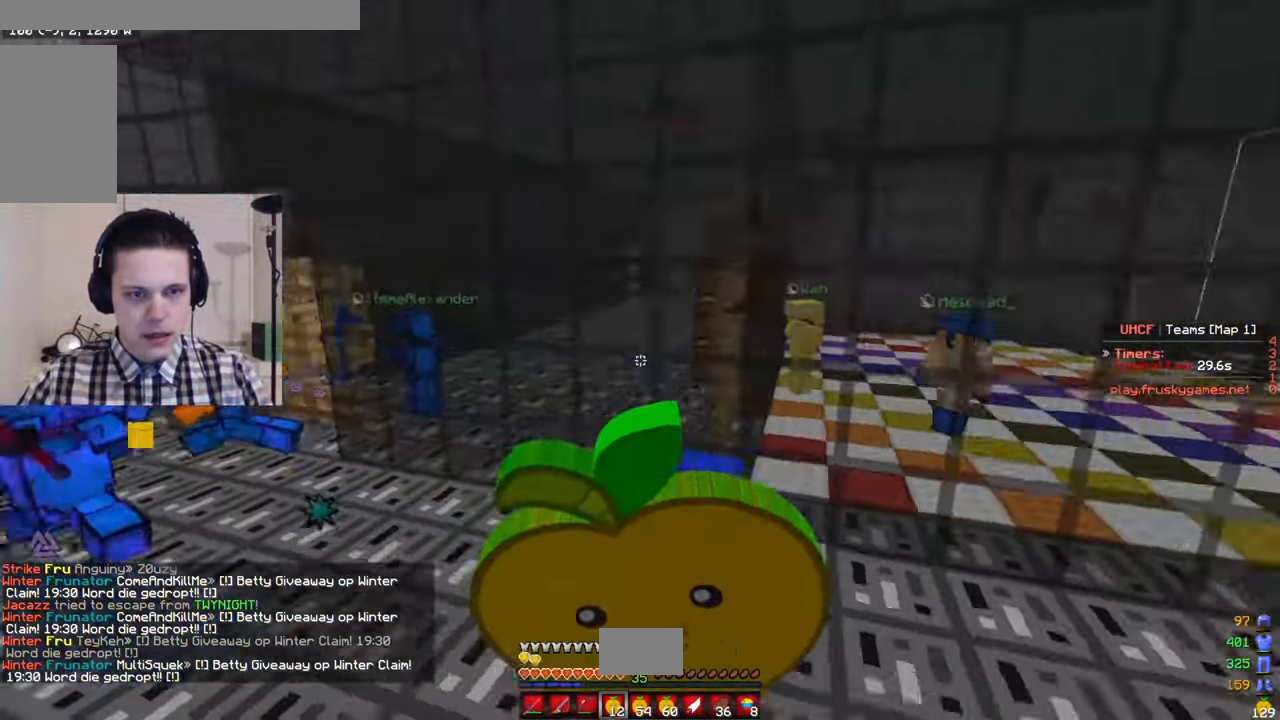
{"keys": ["d", "w"], "mouse": ["right"], "events": [[83, "d", "up"], [216, "d", "down"]]}
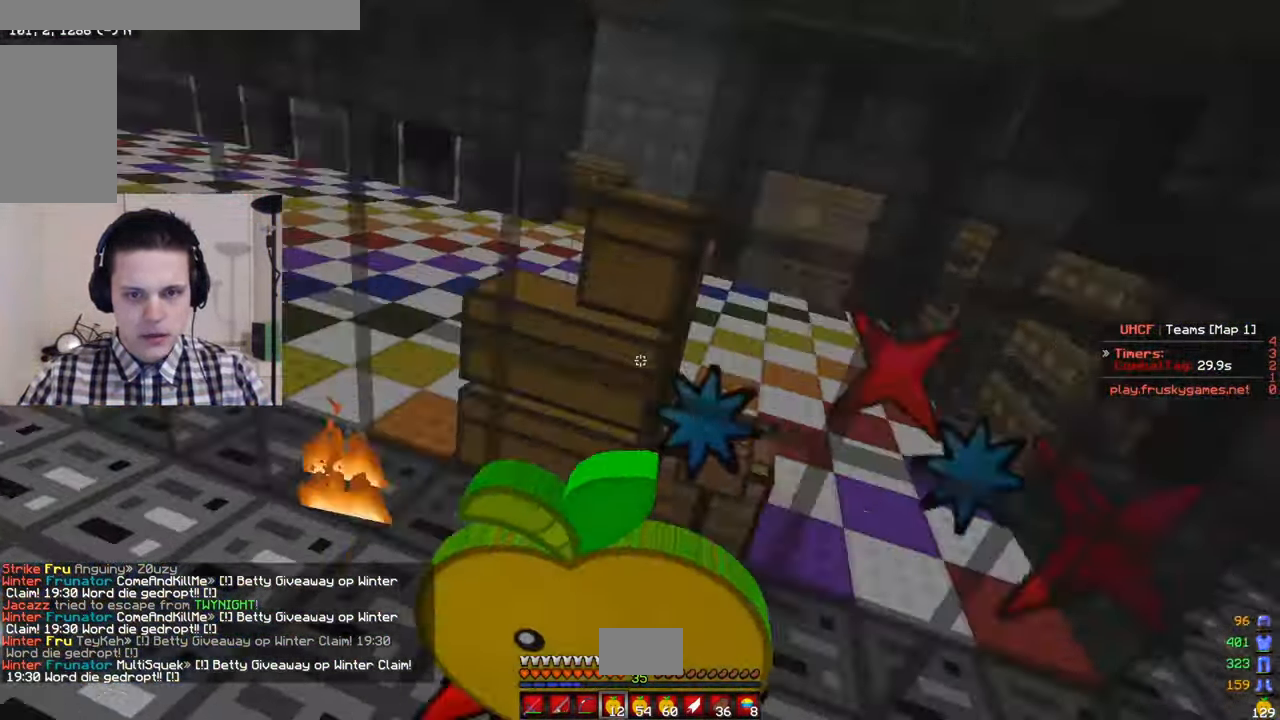
{"keys": ["d", "w"], "mouse": ["right"], "events": []}
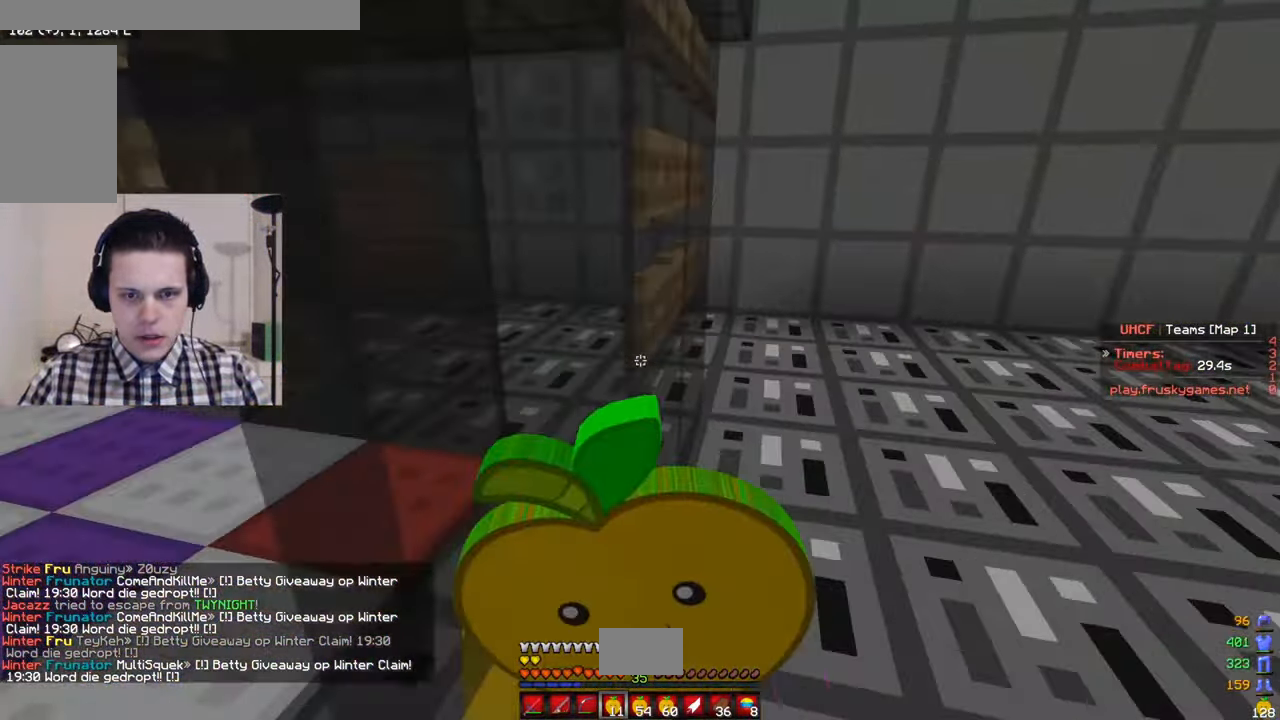
{"keys": ["d", "w"], "mouse": ["right"], "events": []}
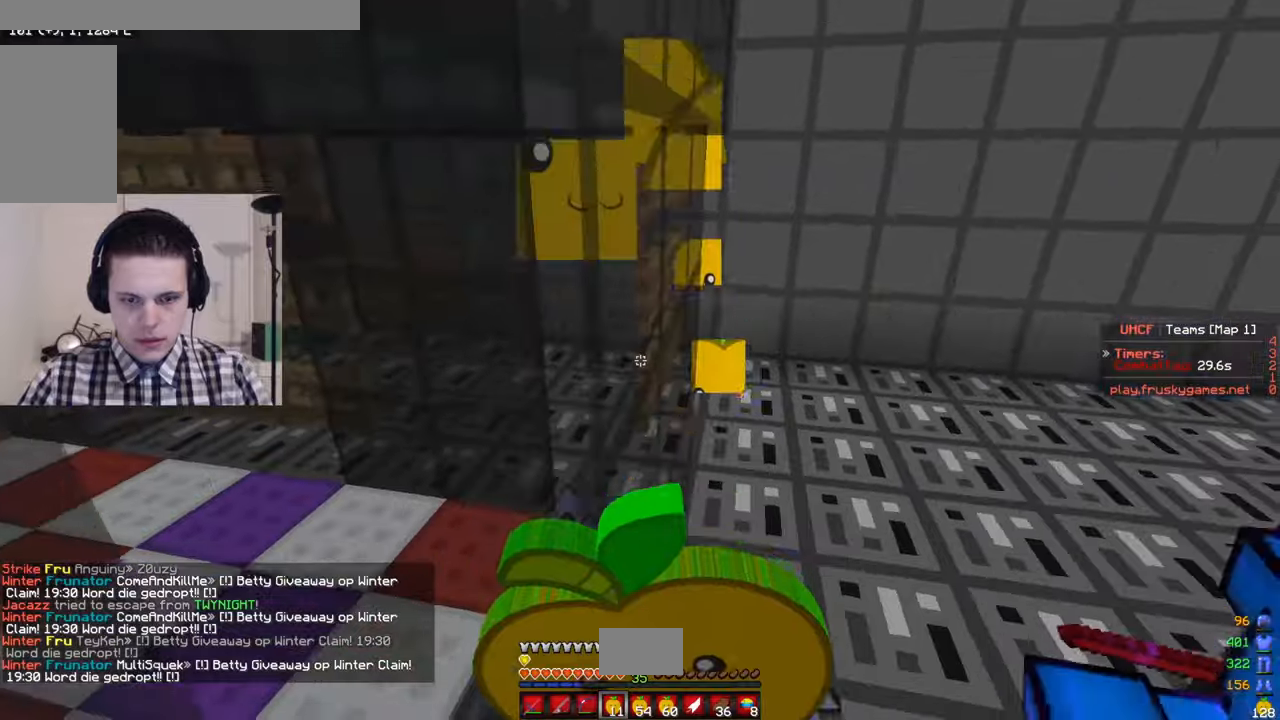
{"keys": ["w"], "mouse": ["right"], "events": [[450, "d", "up"]]}
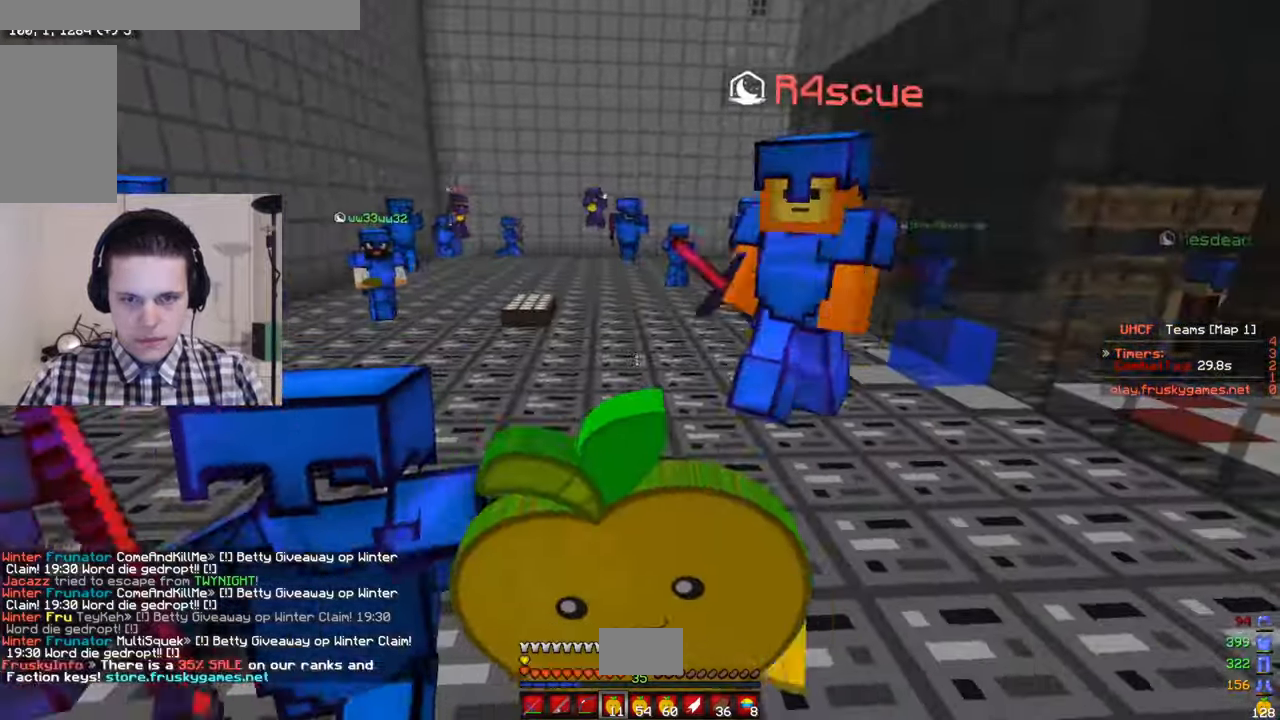
{"keys": ["a", "w"], "mouse": ["right"], "events": [[217, "a", "down"]]}
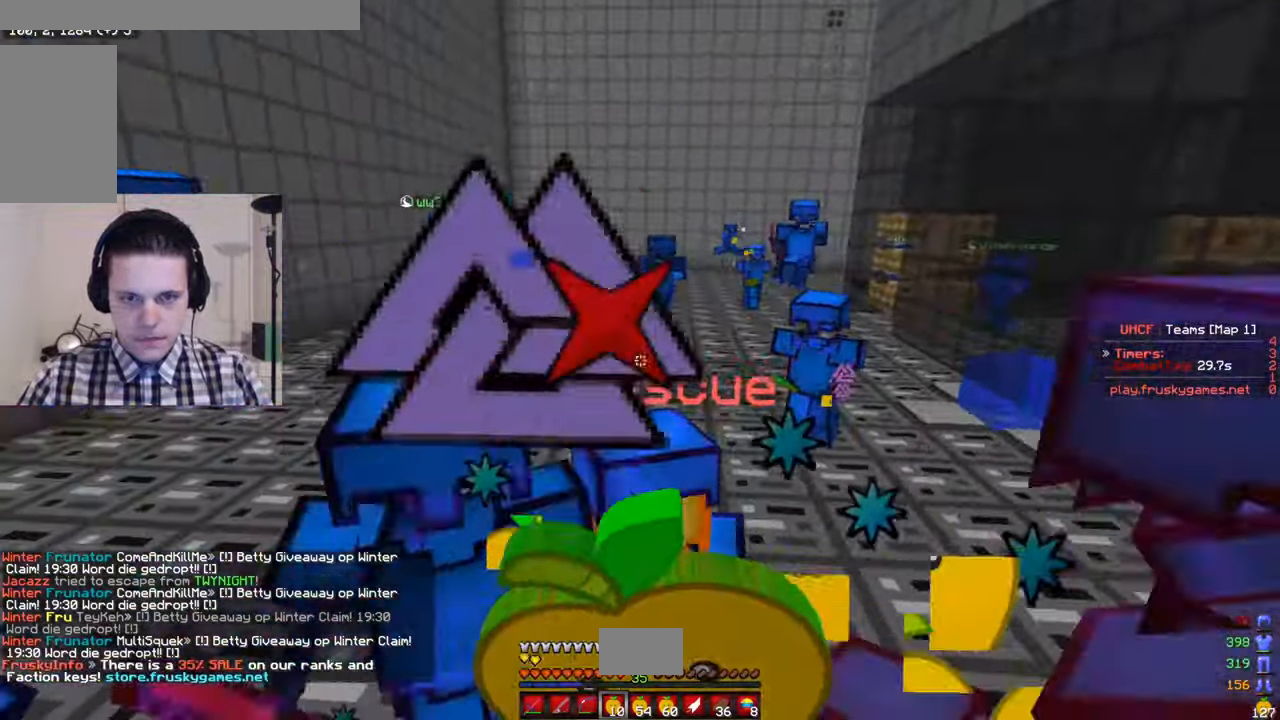
{"keys": ["d", "w"], "mouse": ["right"], "events": [[383, "a", "up"], [383, "d", "down"]]}
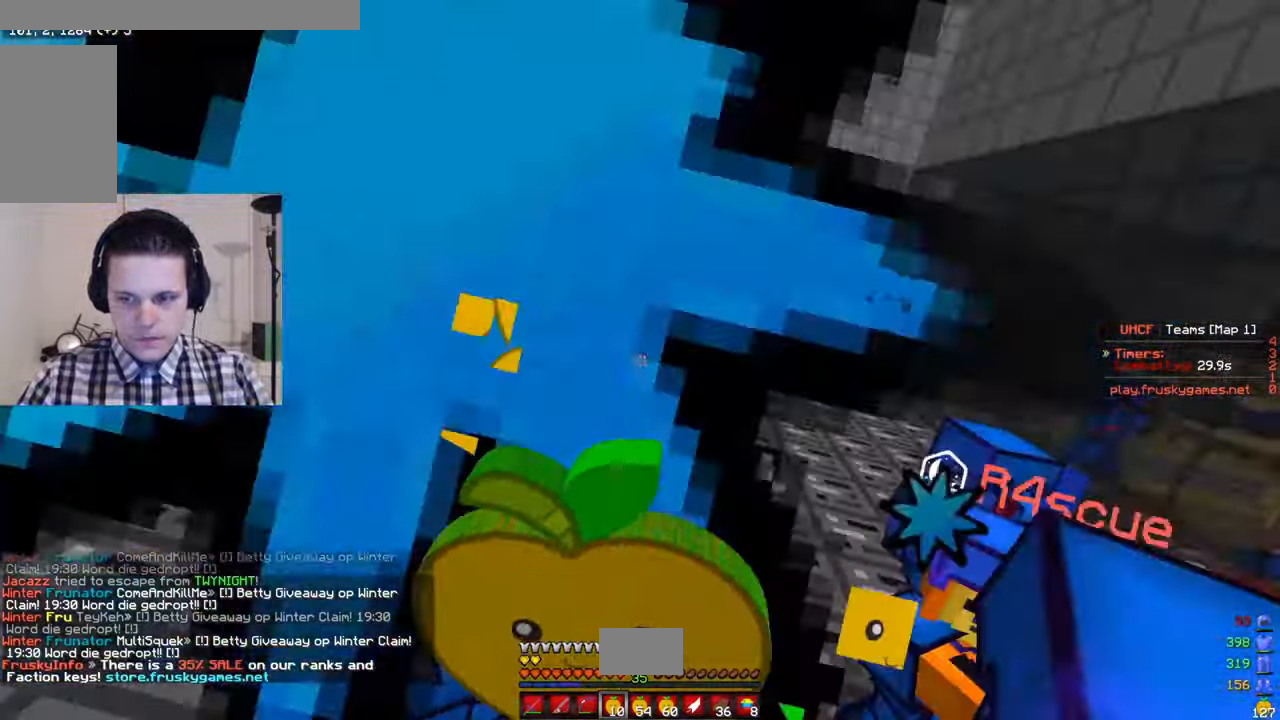
{"keys": ["d", "w"], "mouse": ["right"], "events": []}
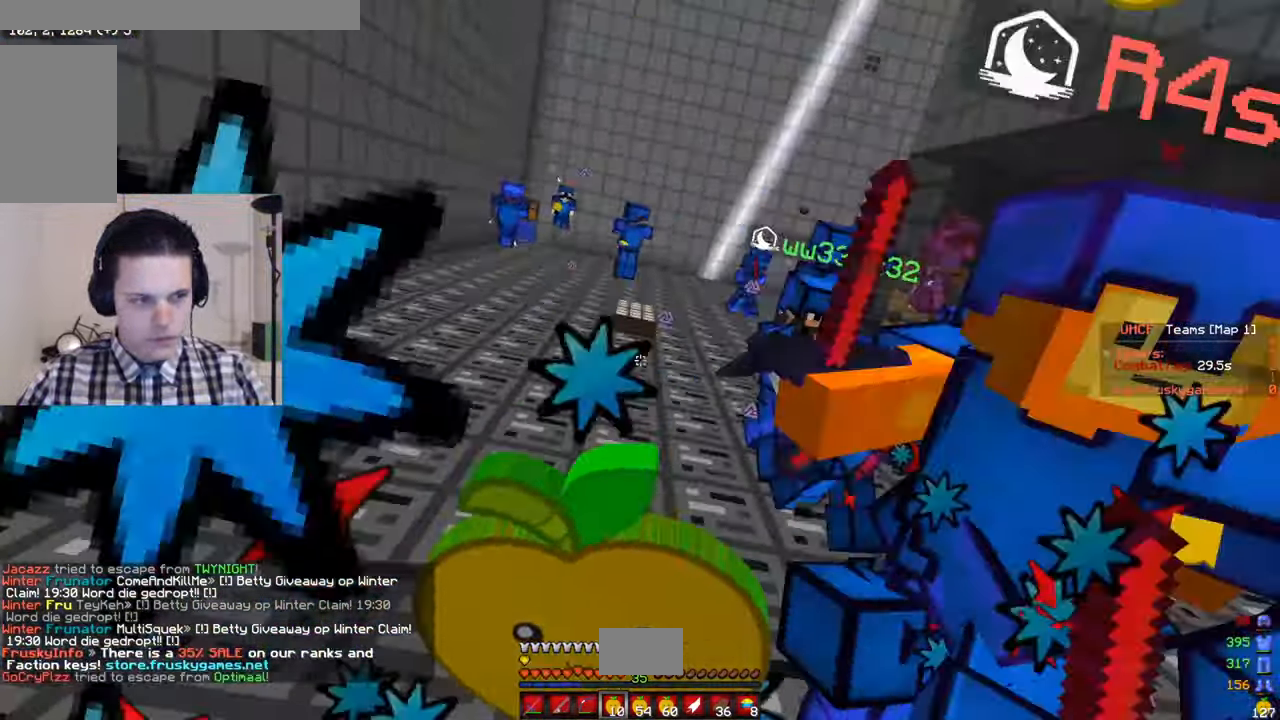
{"keys": ["w"], "mouse": ["right"], "events": [[183, "d", "up"]]}
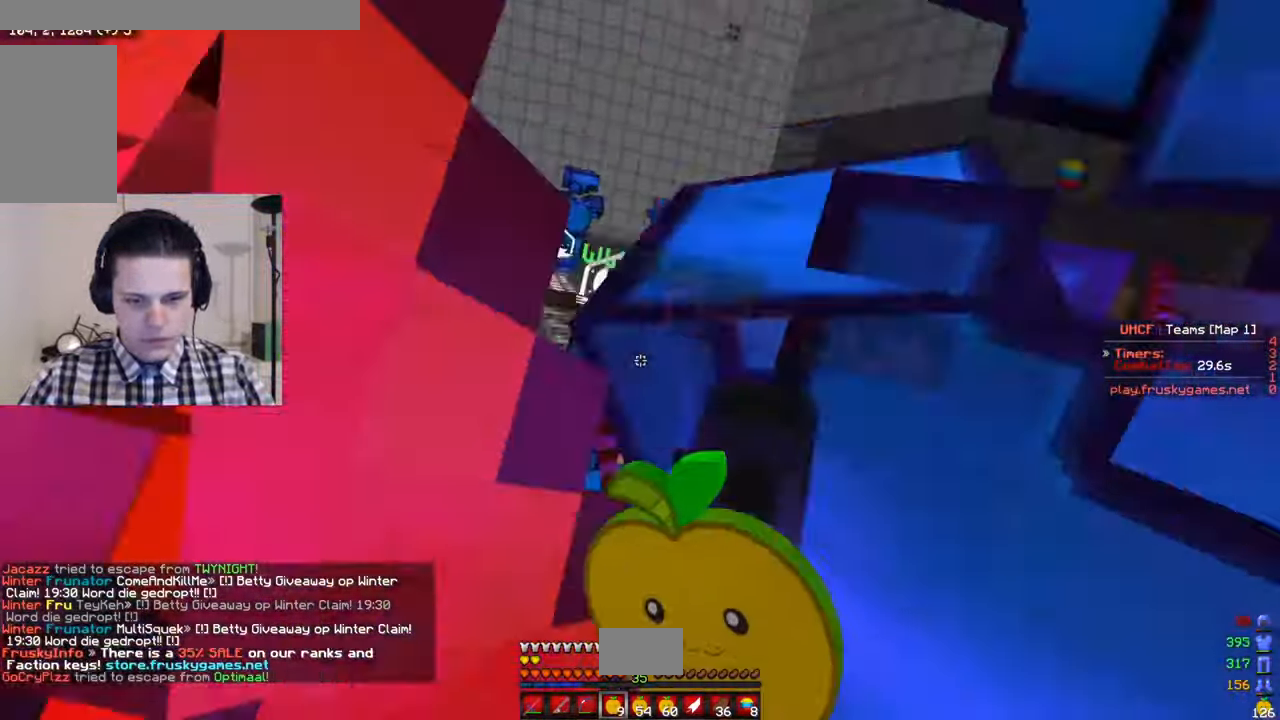
{"keys": ["d", "w"], "mouse": ["right"], "events": [[283, "d", "down"]]}
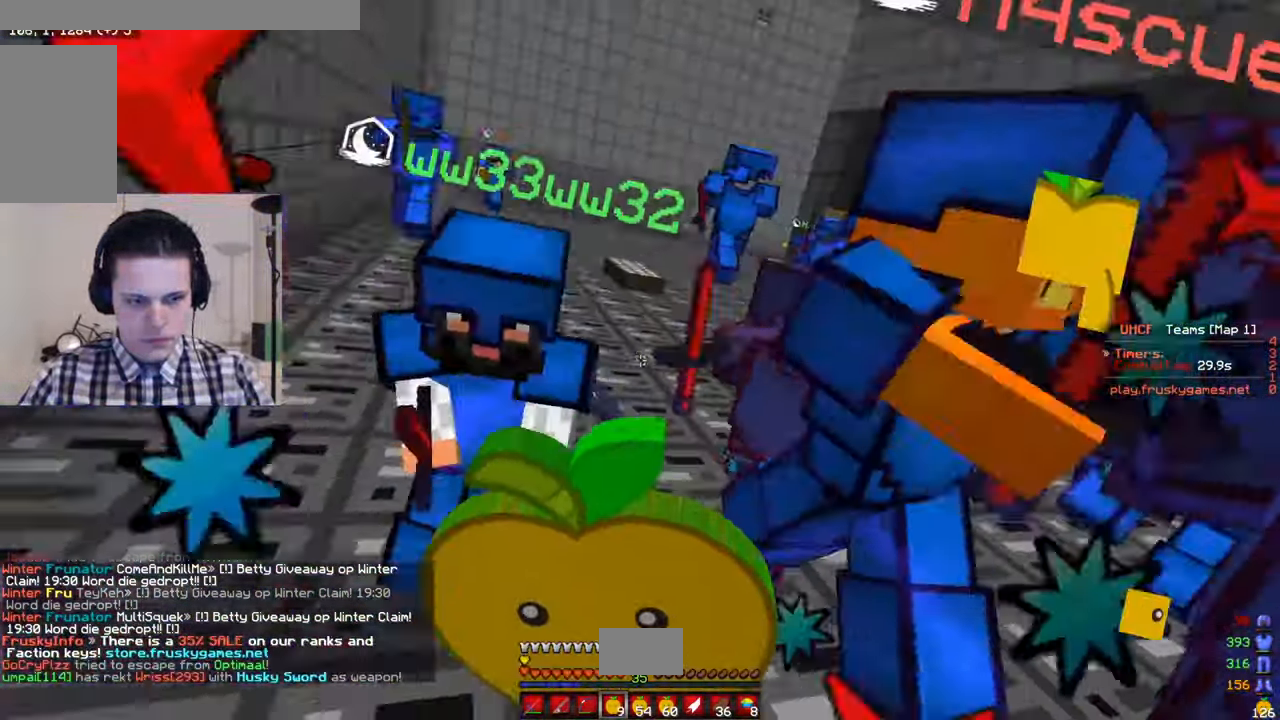
{"keys": [], "mouse": [], "events": [[33, "d", "up"], [233, "mouse_right", "up"], [283, "w", "up"]]}
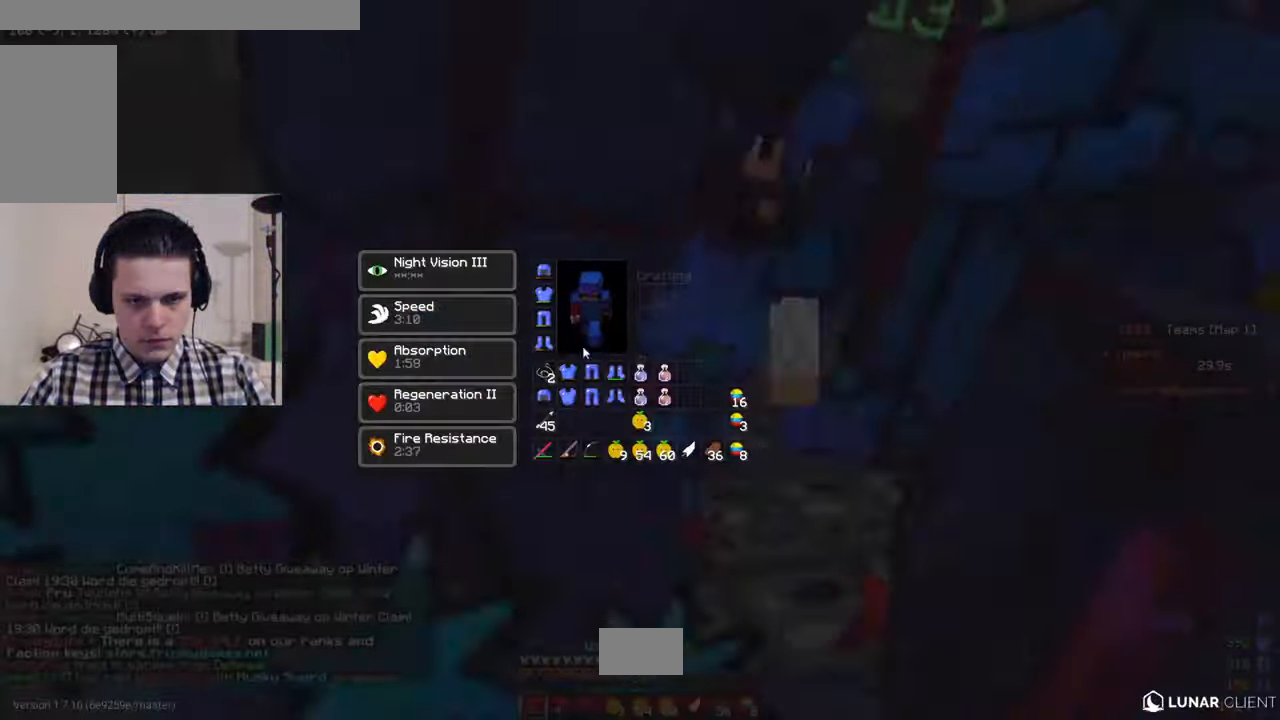
{"keys": [], "mouse": [], "events": []}
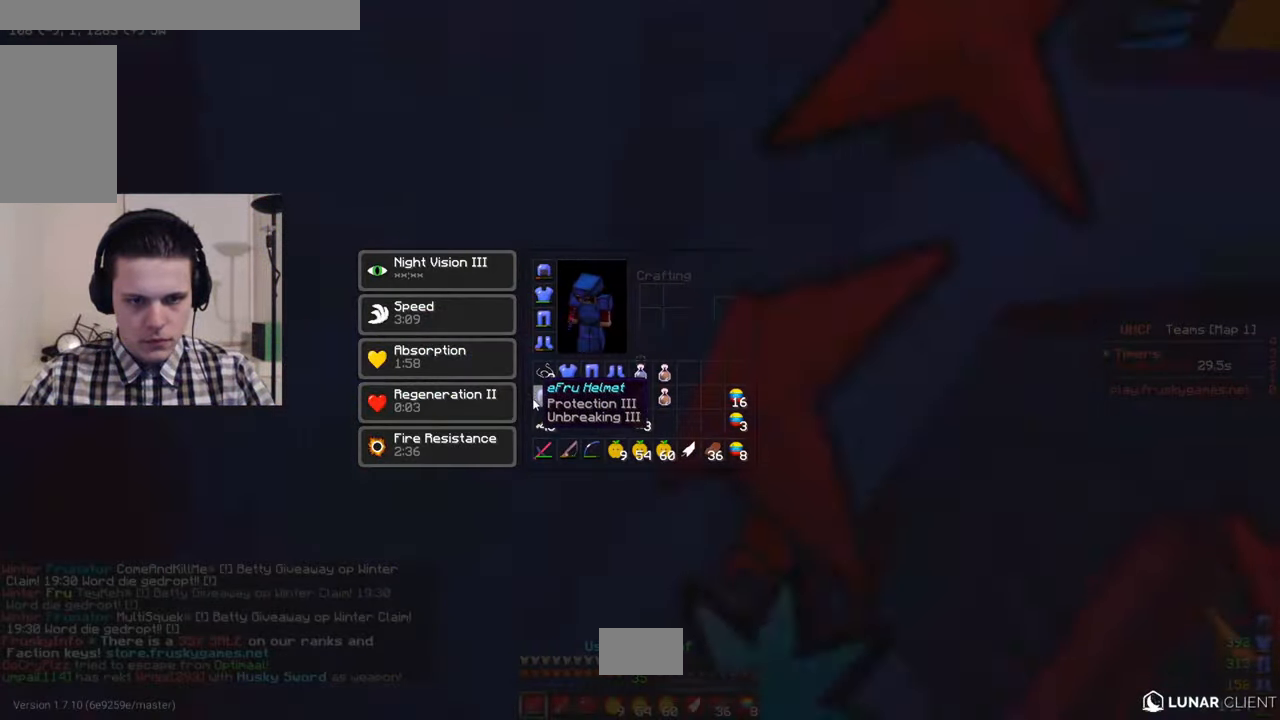
{"keys": [], "mouse": [], "events": []}
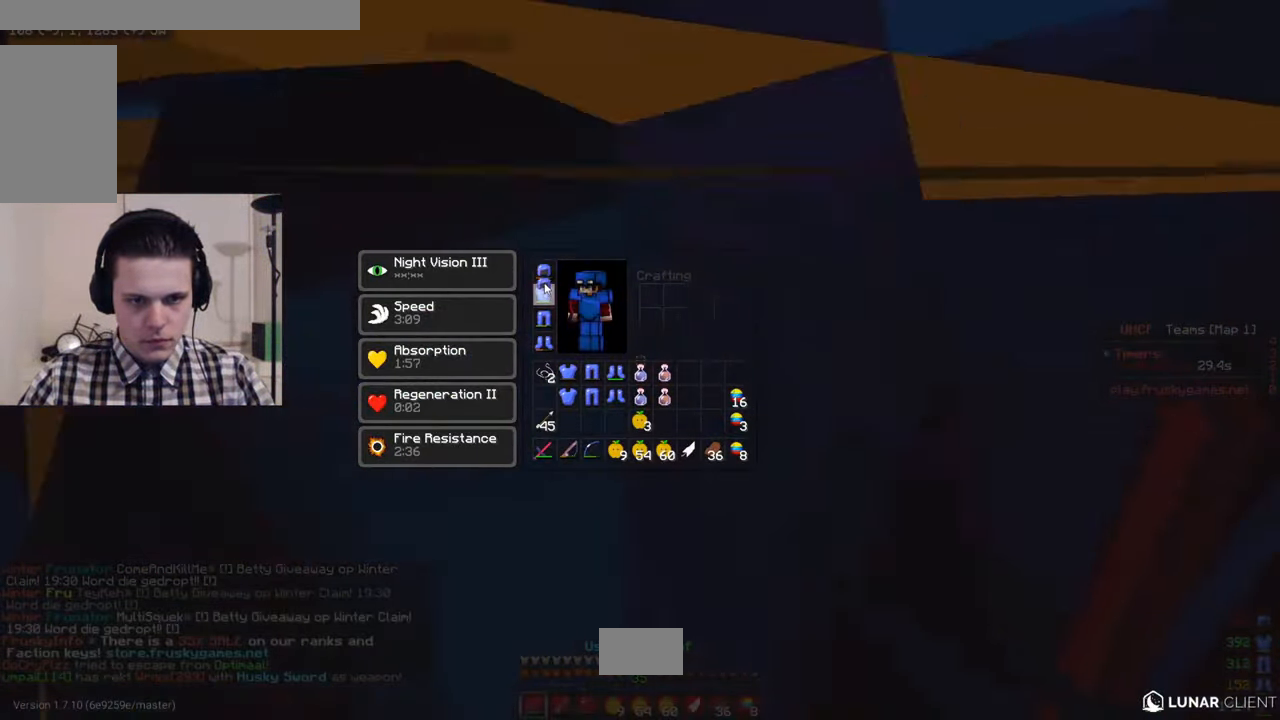
{"keys": [], "mouse": [], "events": []}
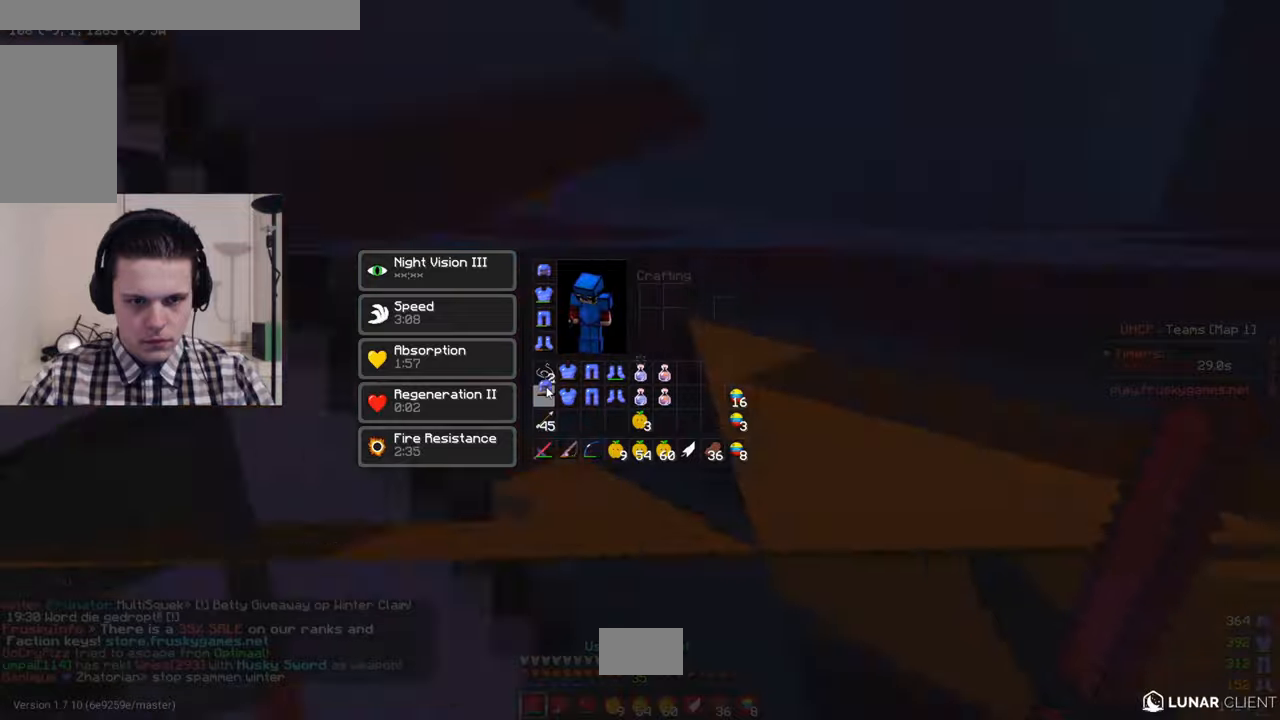
{"keys": [], "mouse": [], "events": []}
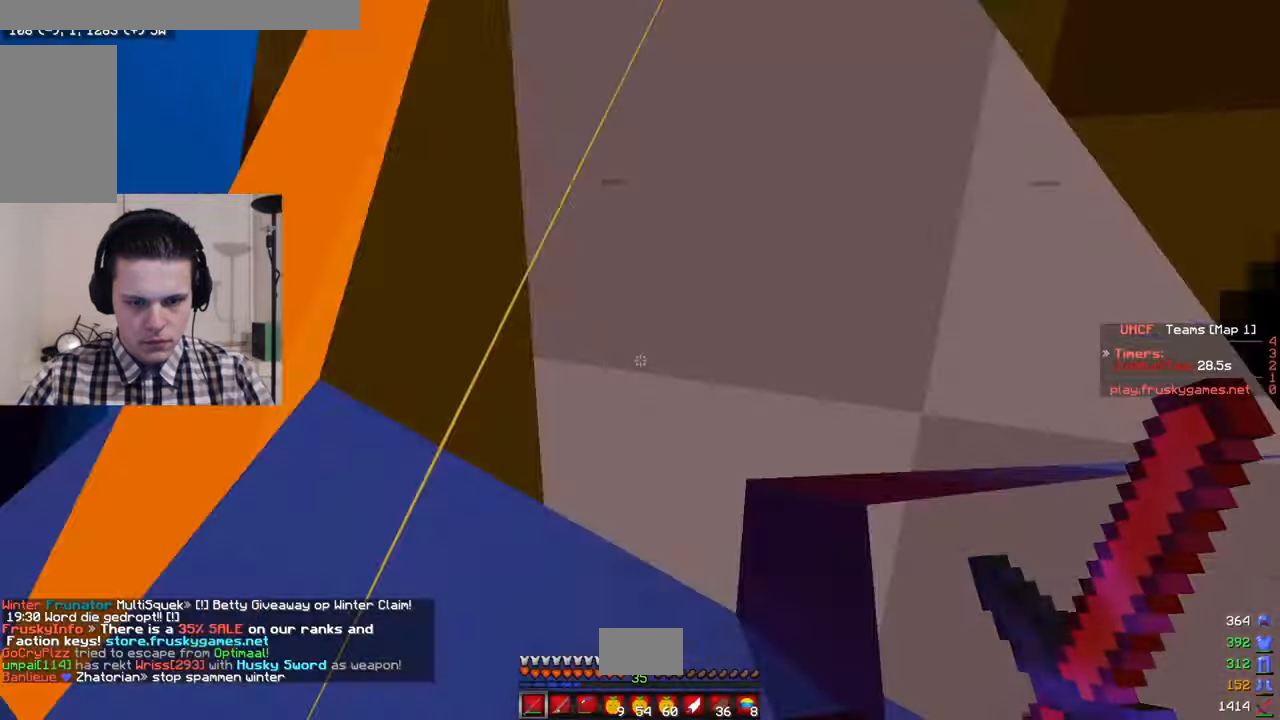
{"keys": [], "mouse": [], "events": []}